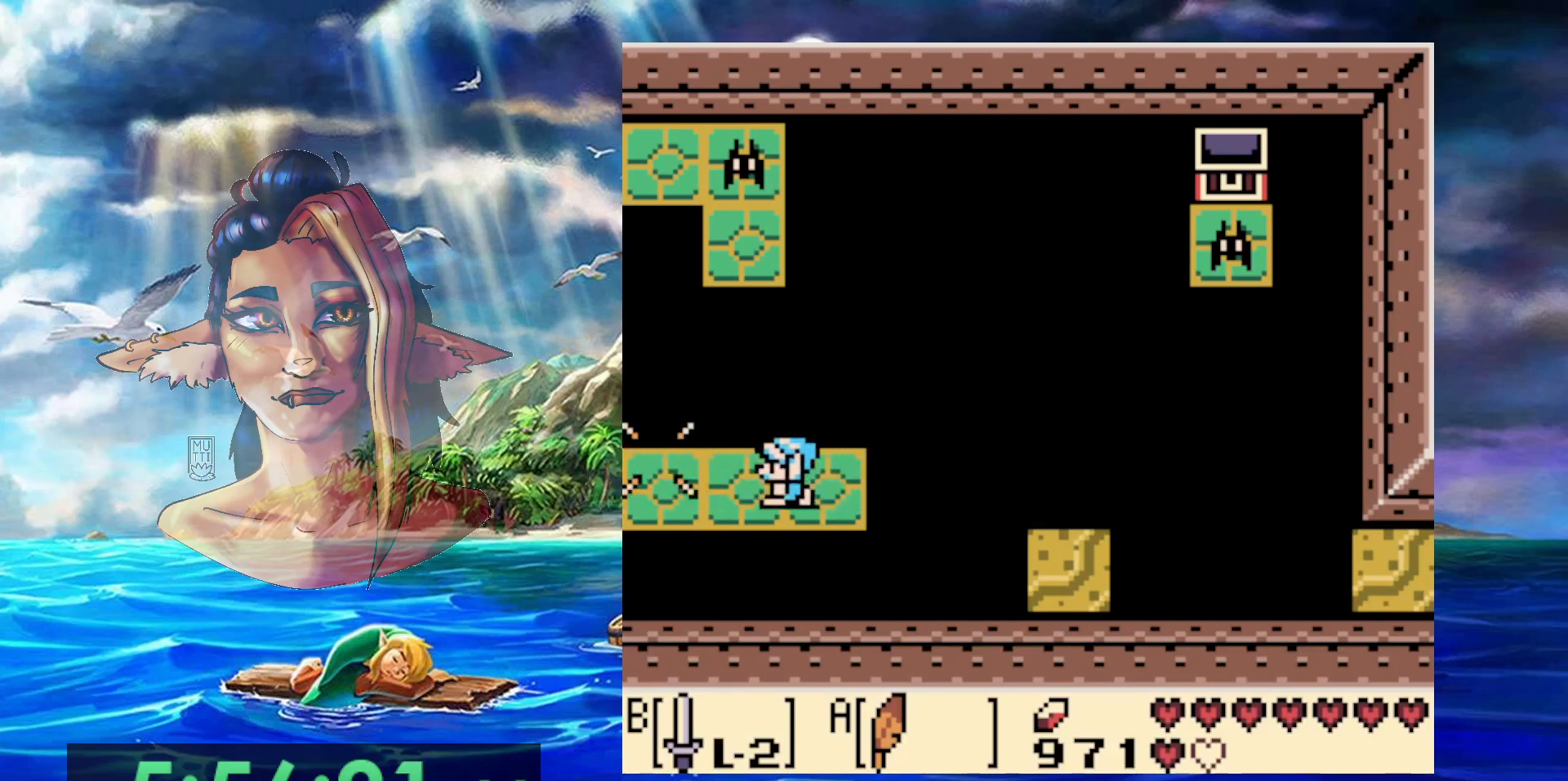
Gameplay with a controller (Nintendo layout); each line is a JSON object with the inputs held at the frame after it. "events" lists button and stick changes between this image and that frame as [ms after this image, input, new state], when the widget could be followed in between. Not read: L3 R3 START.
{"buttons": [], "events": [[317, "DPAD_LEFT", "up"]]}
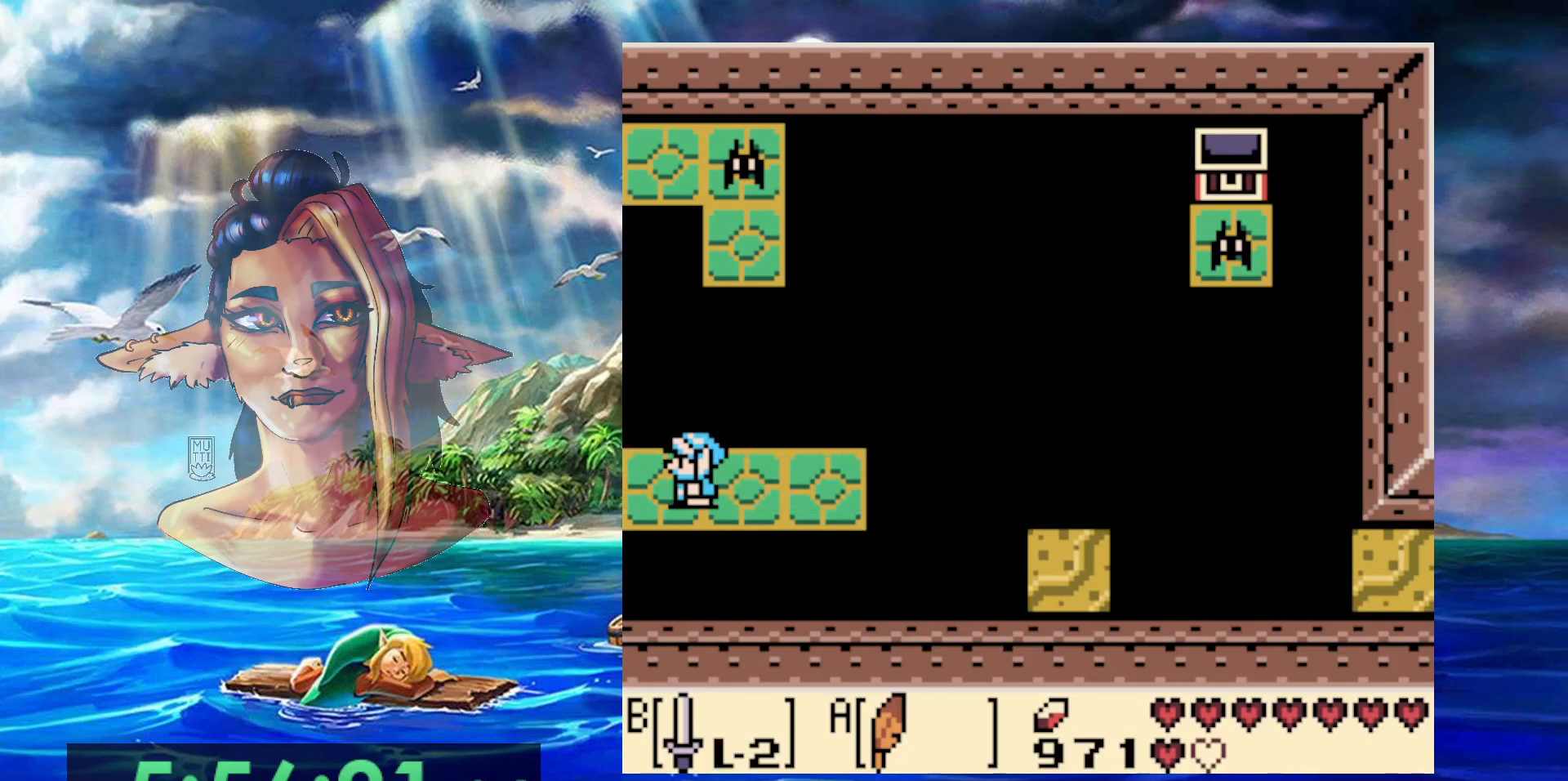
{"buttons": ["DPAD_LEFT"], "events": [[333, "DPAD_LEFT", "down"]]}
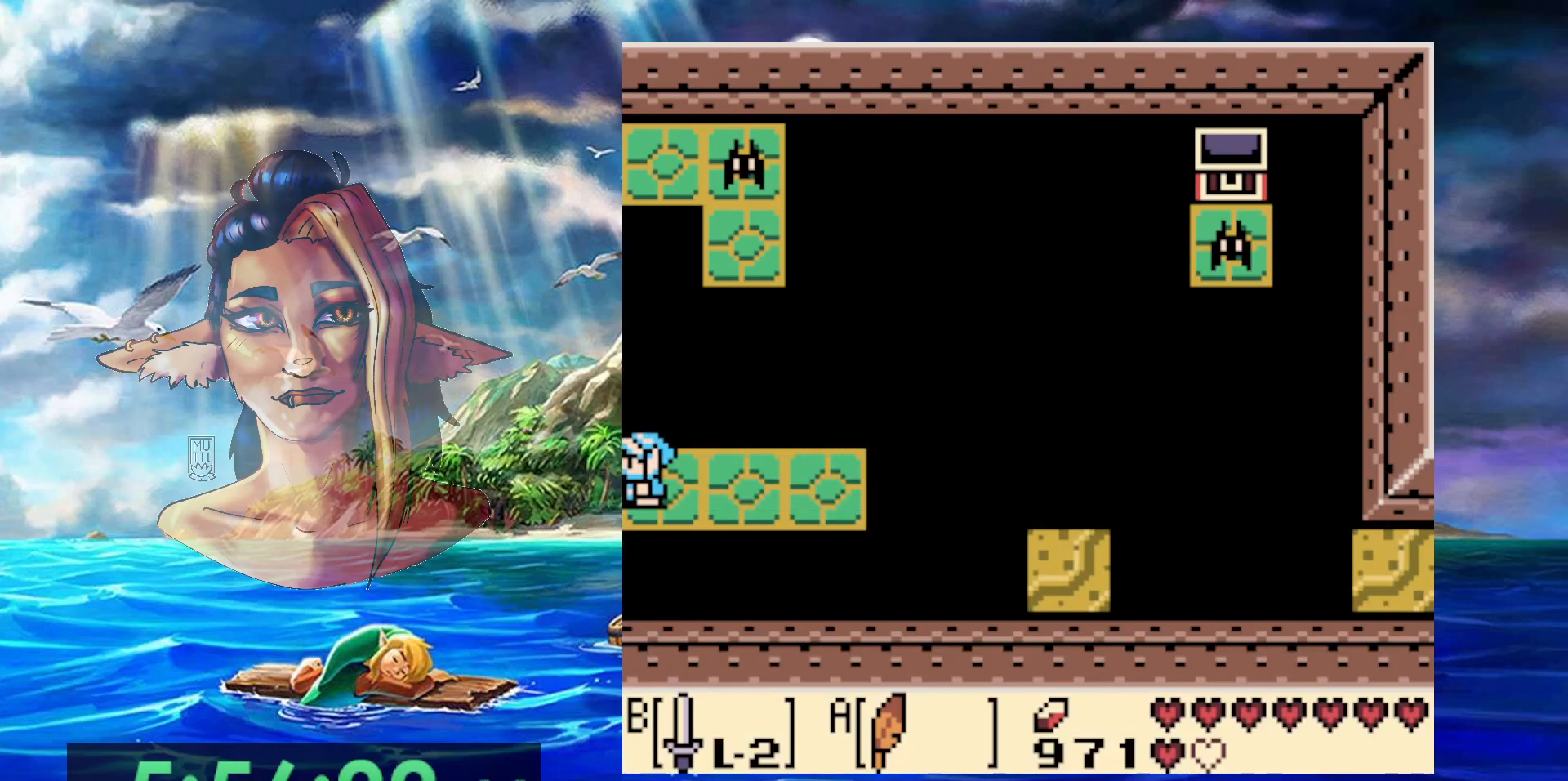
{"buttons": [], "events": [[483, "DPAD_LEFT", "up"]]}
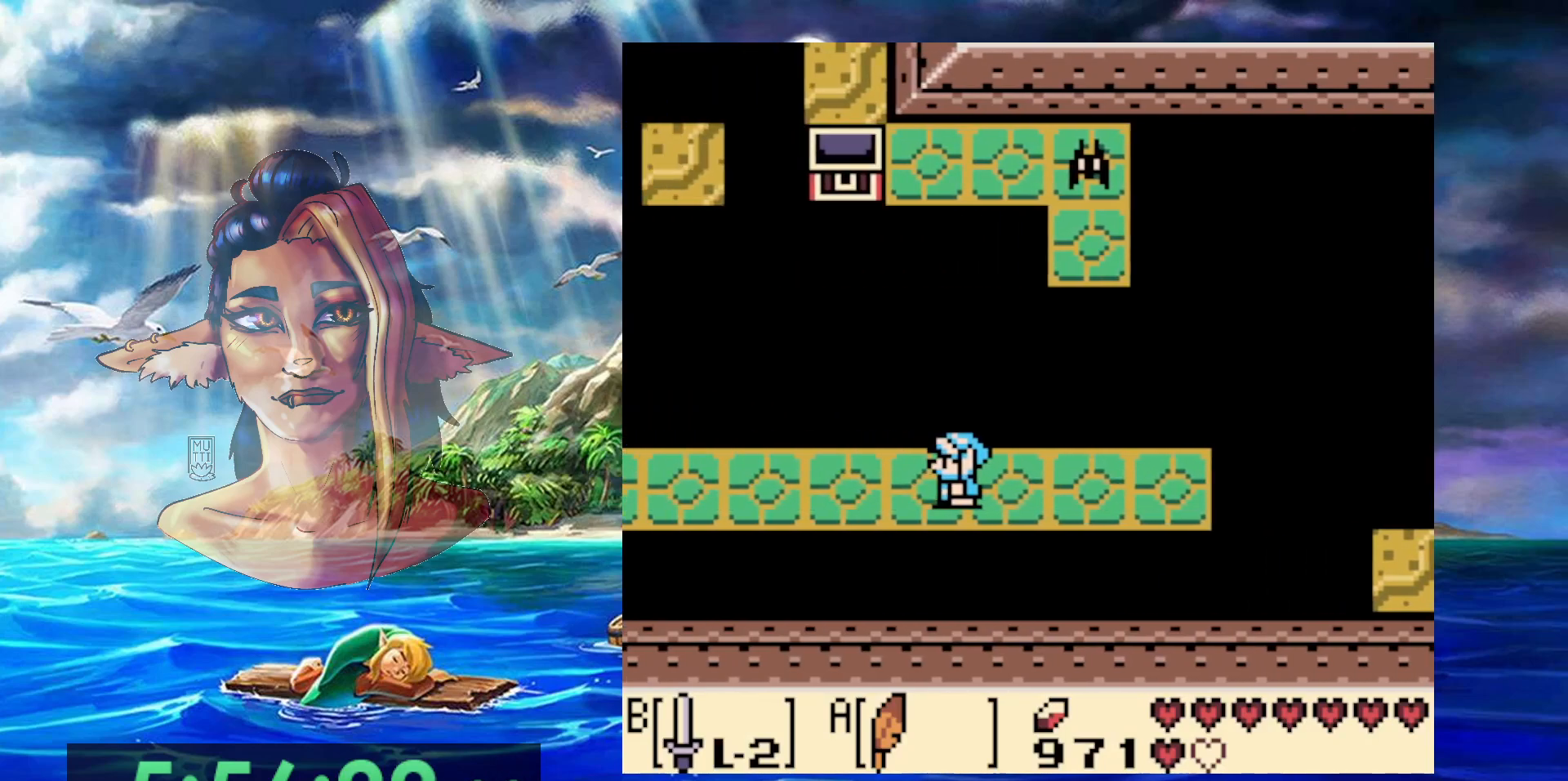
{"buttons": ["DPAD_LEFT"], "events": [[250, "DPAD_LEFT", "down"]]}
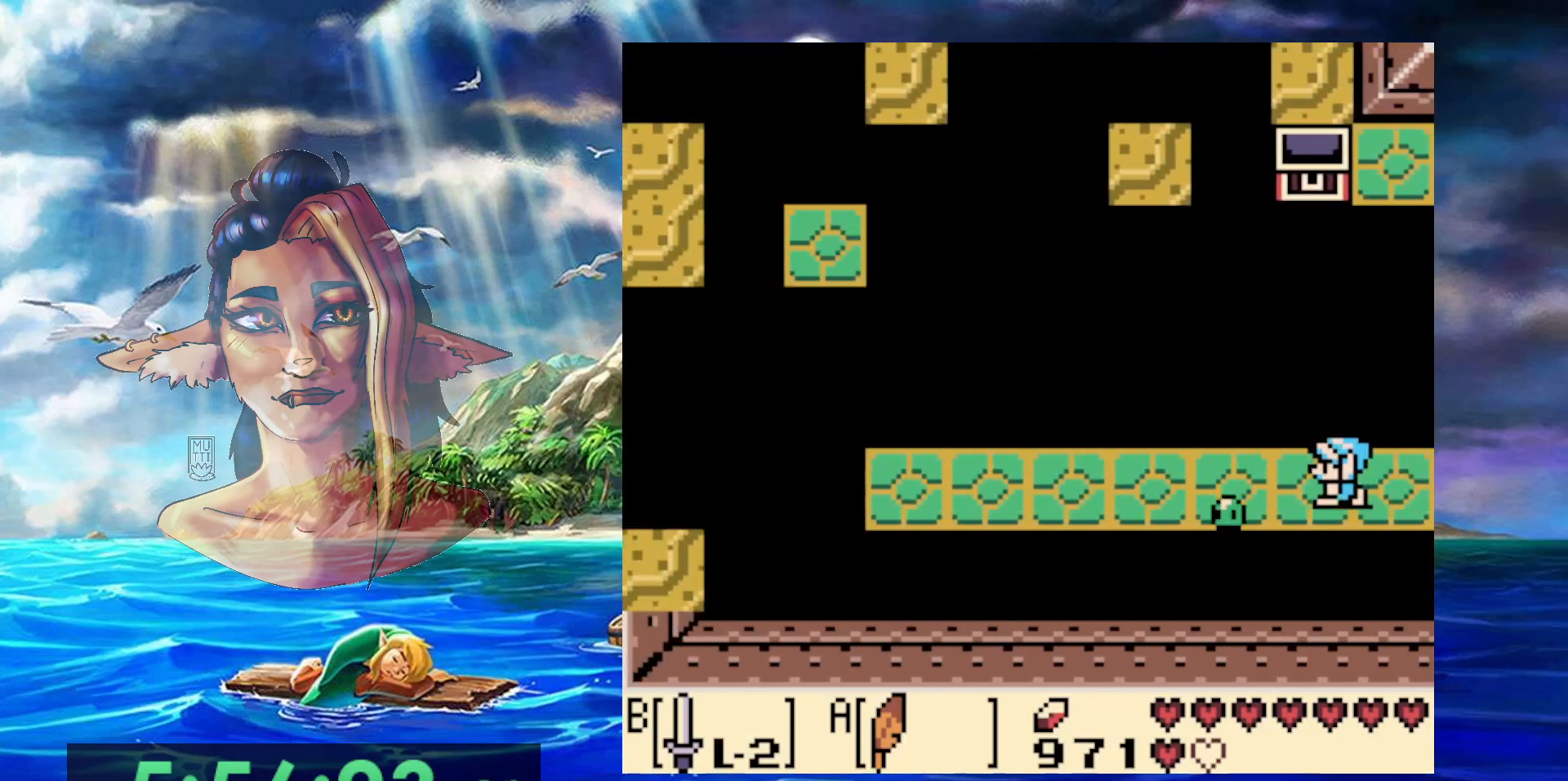
{"buttons": ["DPAD_LEFT"], "events": []}
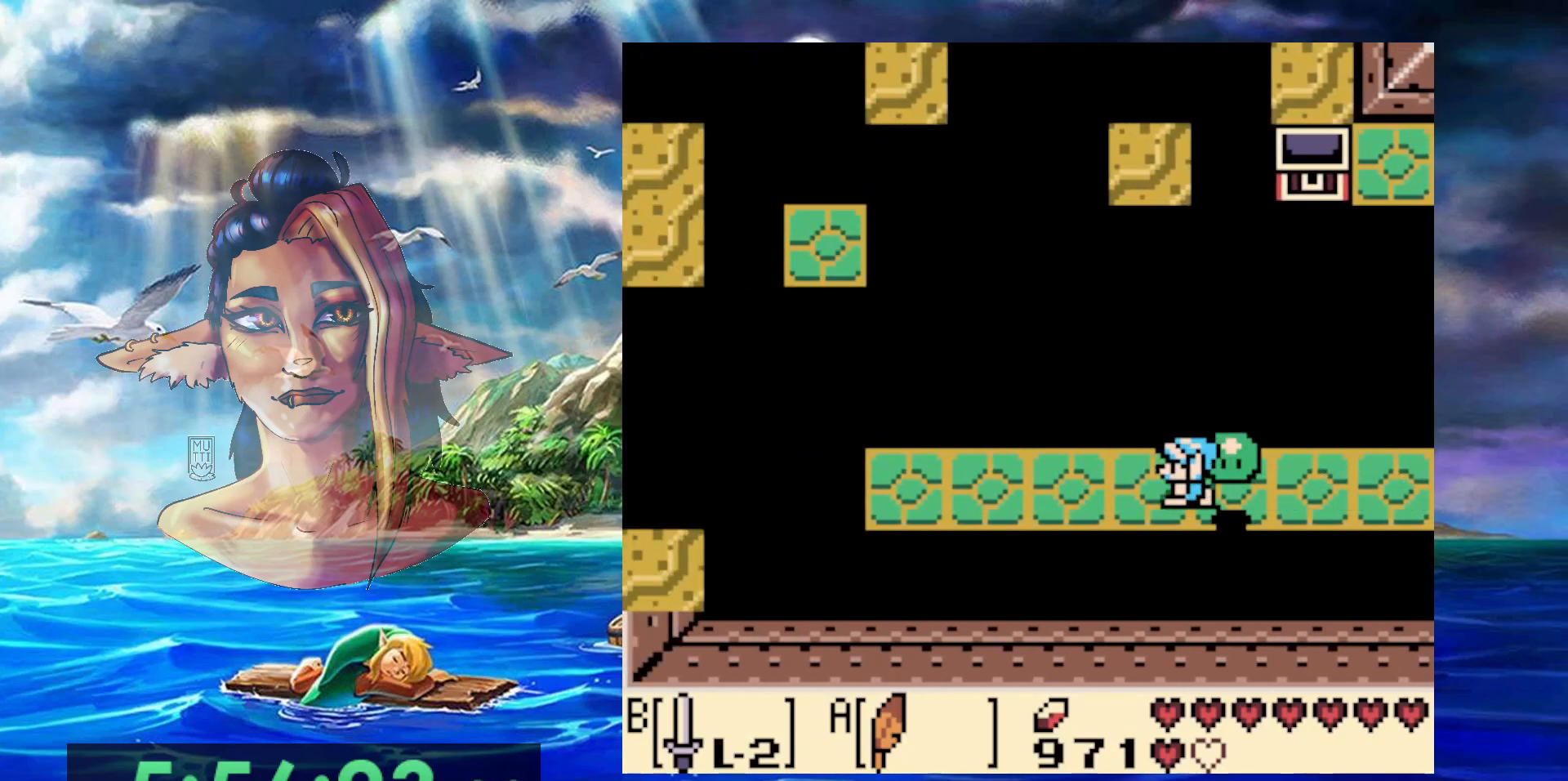
{"buttons": ["B"], "events": [[250, "DPAD_LEFT", "up"], [267, "DPAD_RIGHT", "down"], [350, "B", "down"], [433, "DPAD_RIGHT", "up"]]}
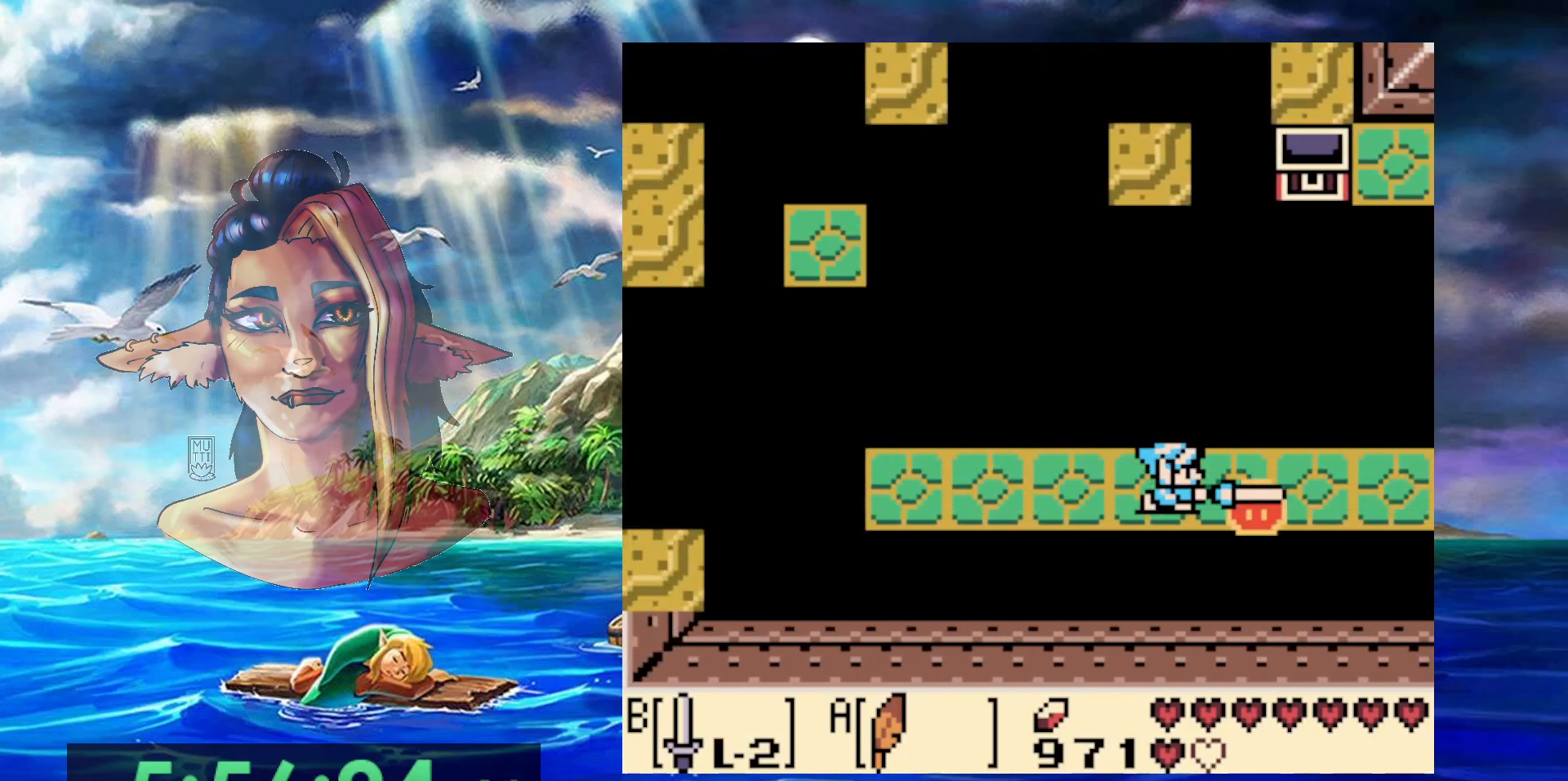
{"buttons": [], "events": [[83, "B", "up"]]}
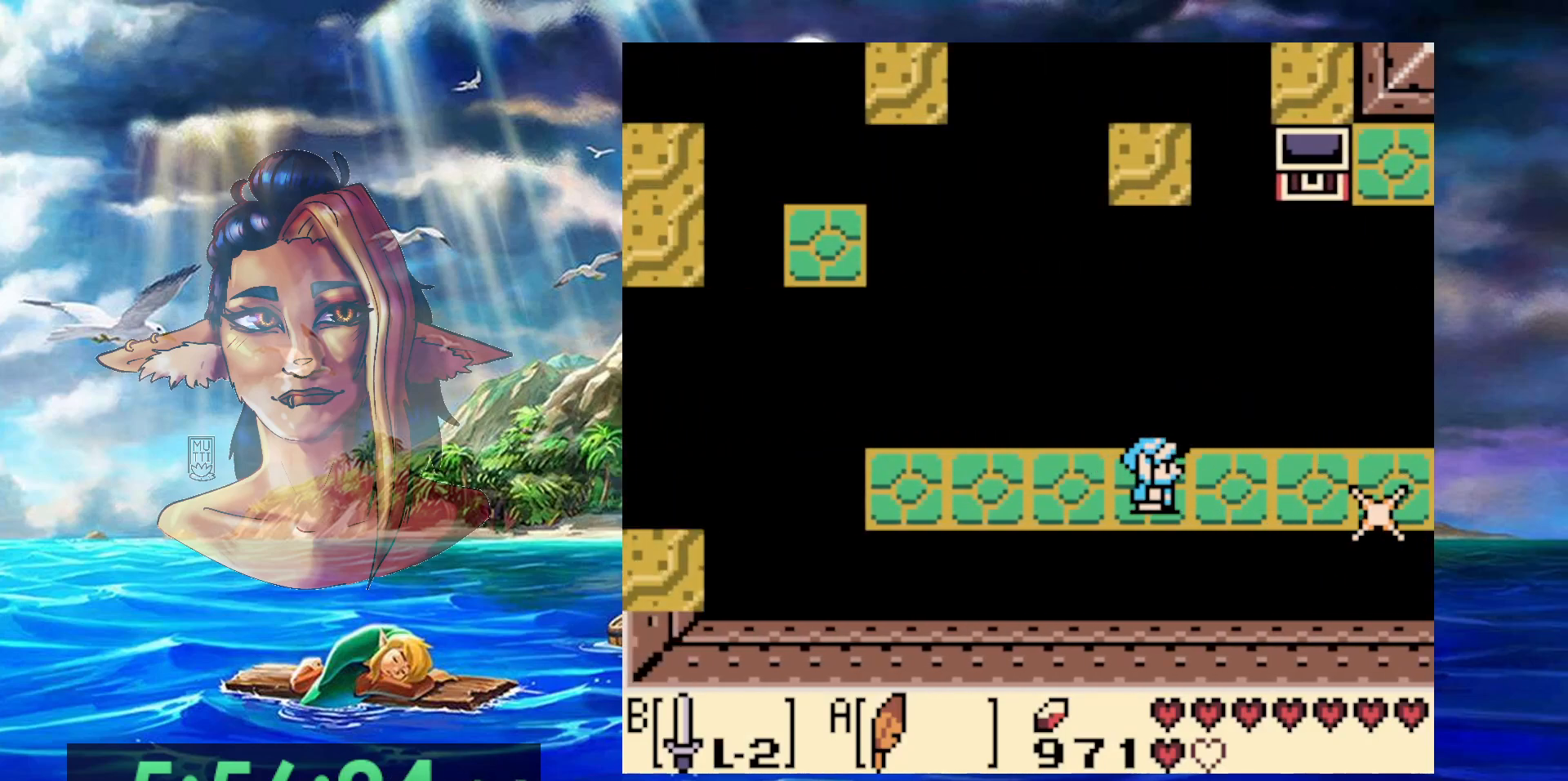
{"buttons": [], "events": []}
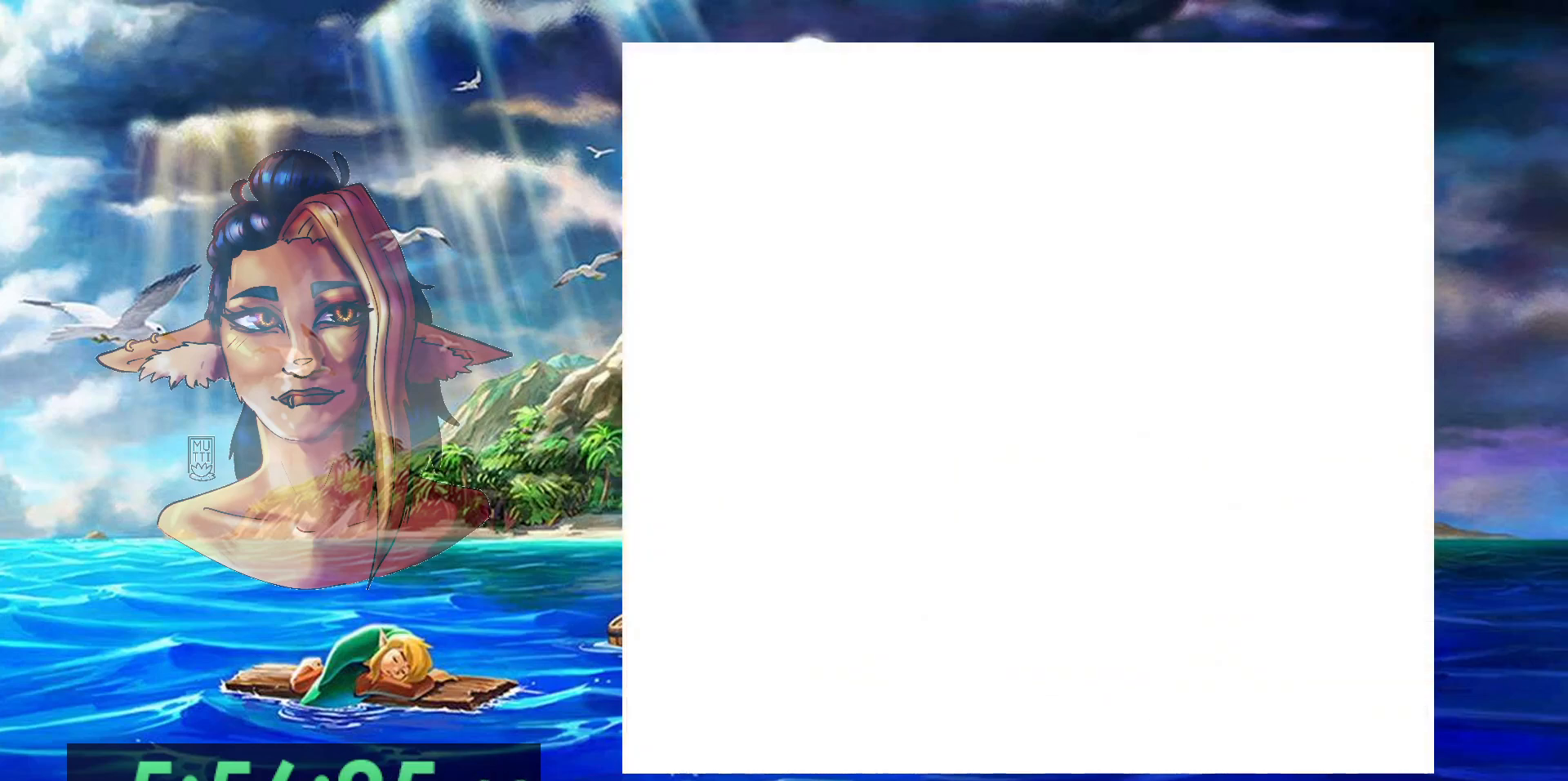
{"buttons": [], "events": []}
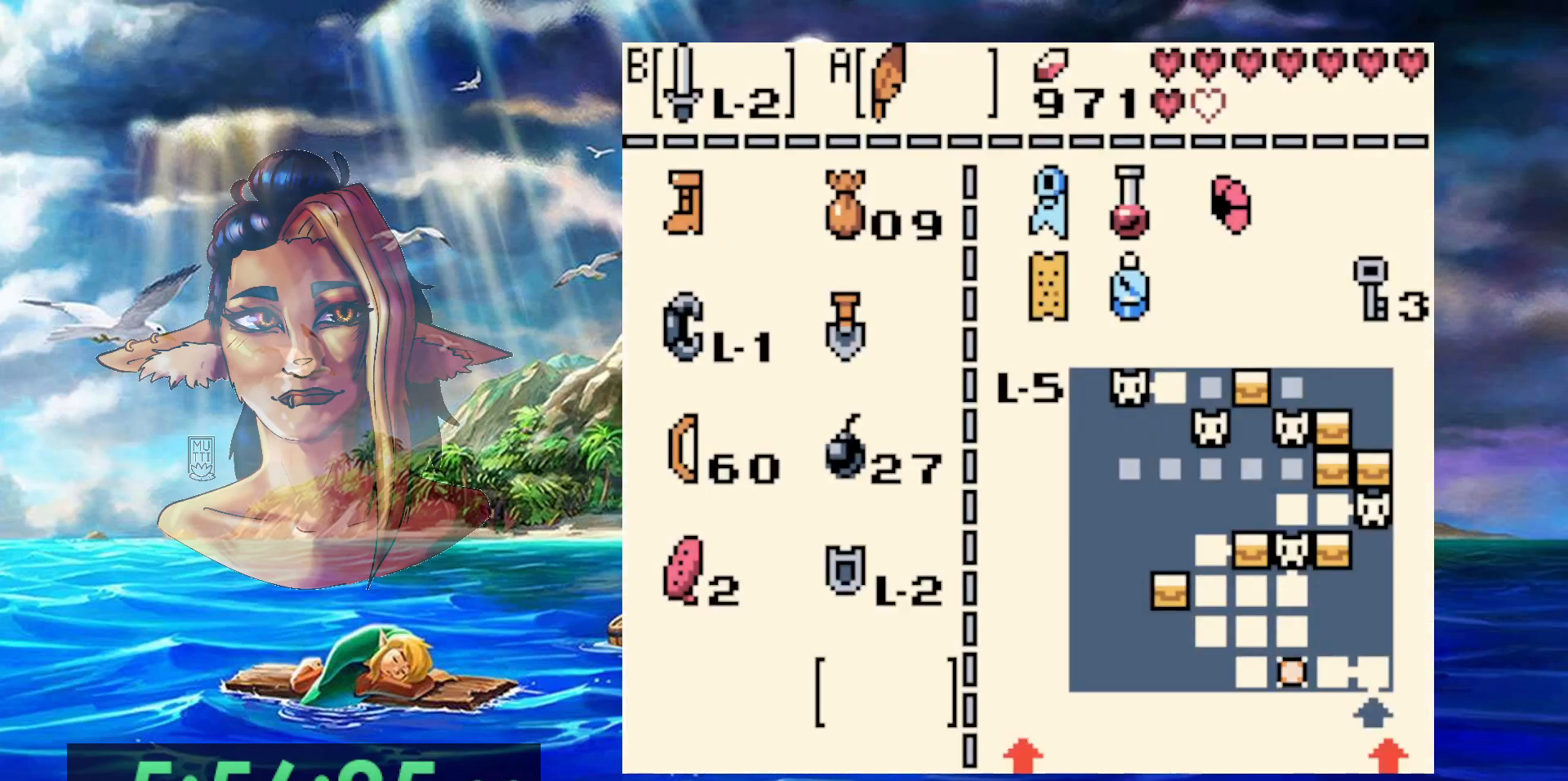
{"buttons": ["DPAD_UP"], "events": [[500, "DPAD_UP", "down"]]}
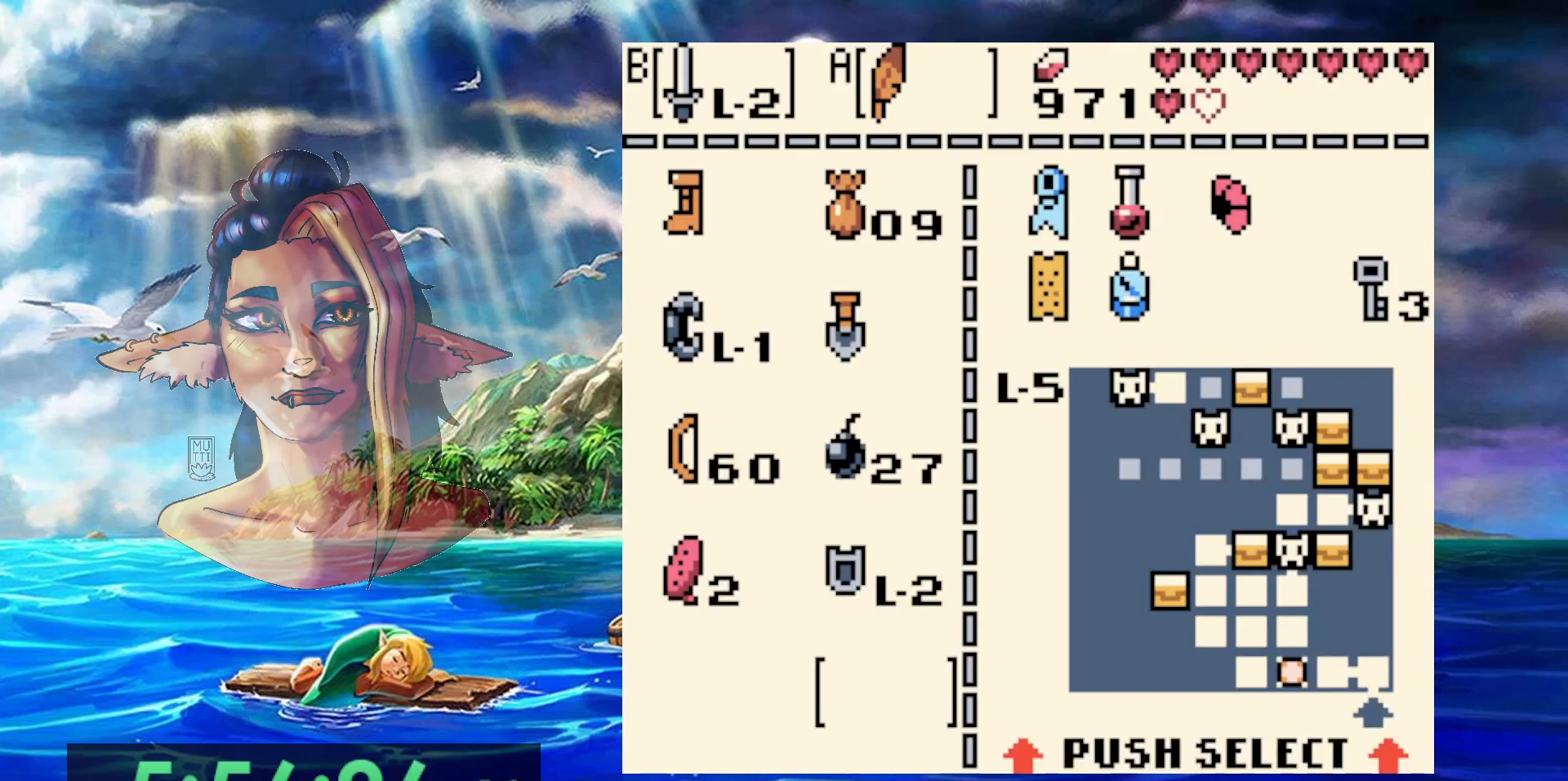
{"buttons": [], "events": [[100, "DPAD_UP", "up"], [183, "DPAD_UP", "down"], [267, "DPAD_UP", "up"], [350, "DPAD_UP", "down"], [433, "DPAD_UP", "up"]]}
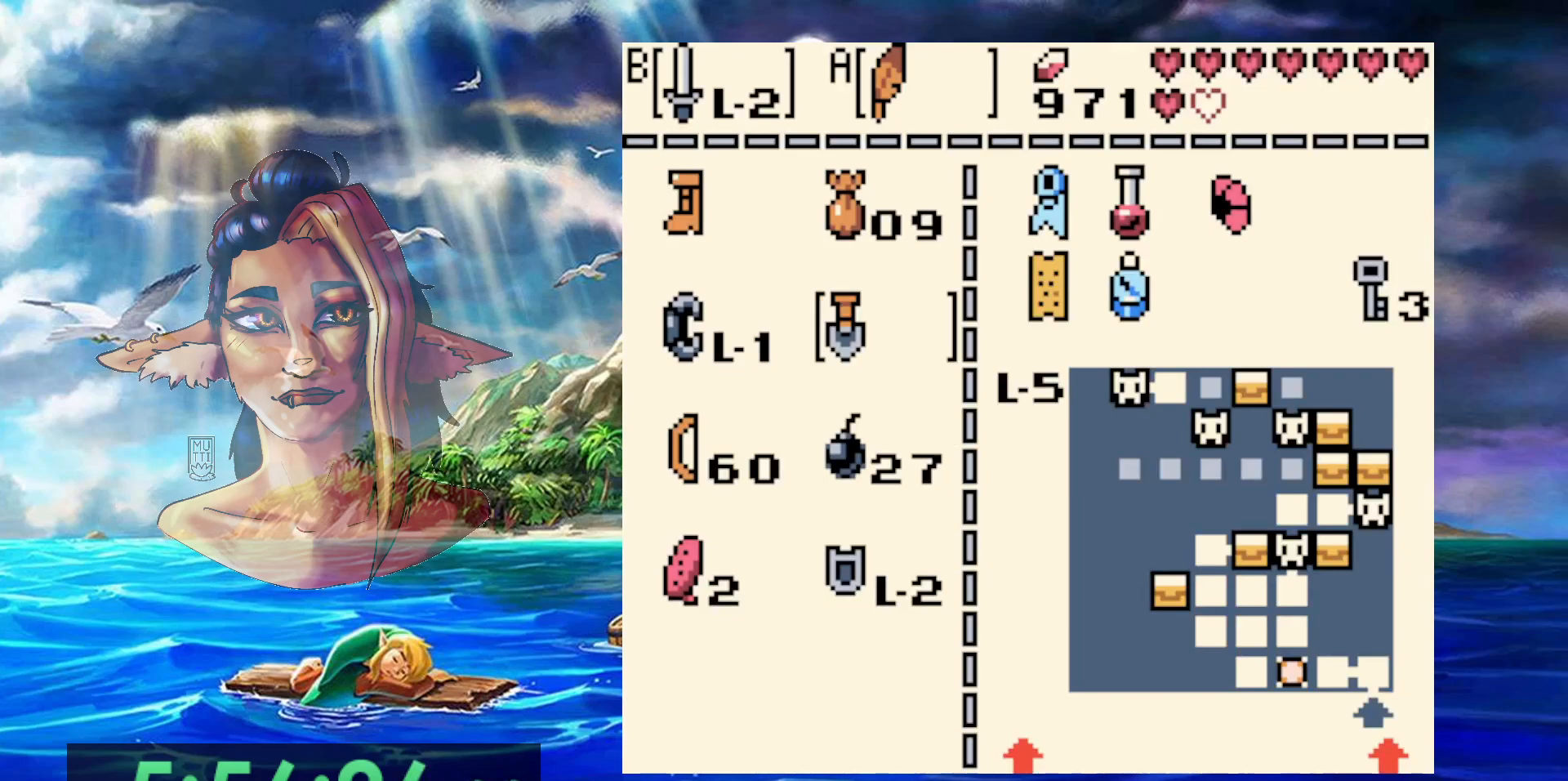
{"buttons": [], "events": [[33, "DPAD_UP", "down"], [167, "DPAD_UP", "up"], [317, "DPAD_LEFT", "down"], [417, "DPAD_LEFT", "up"]]}
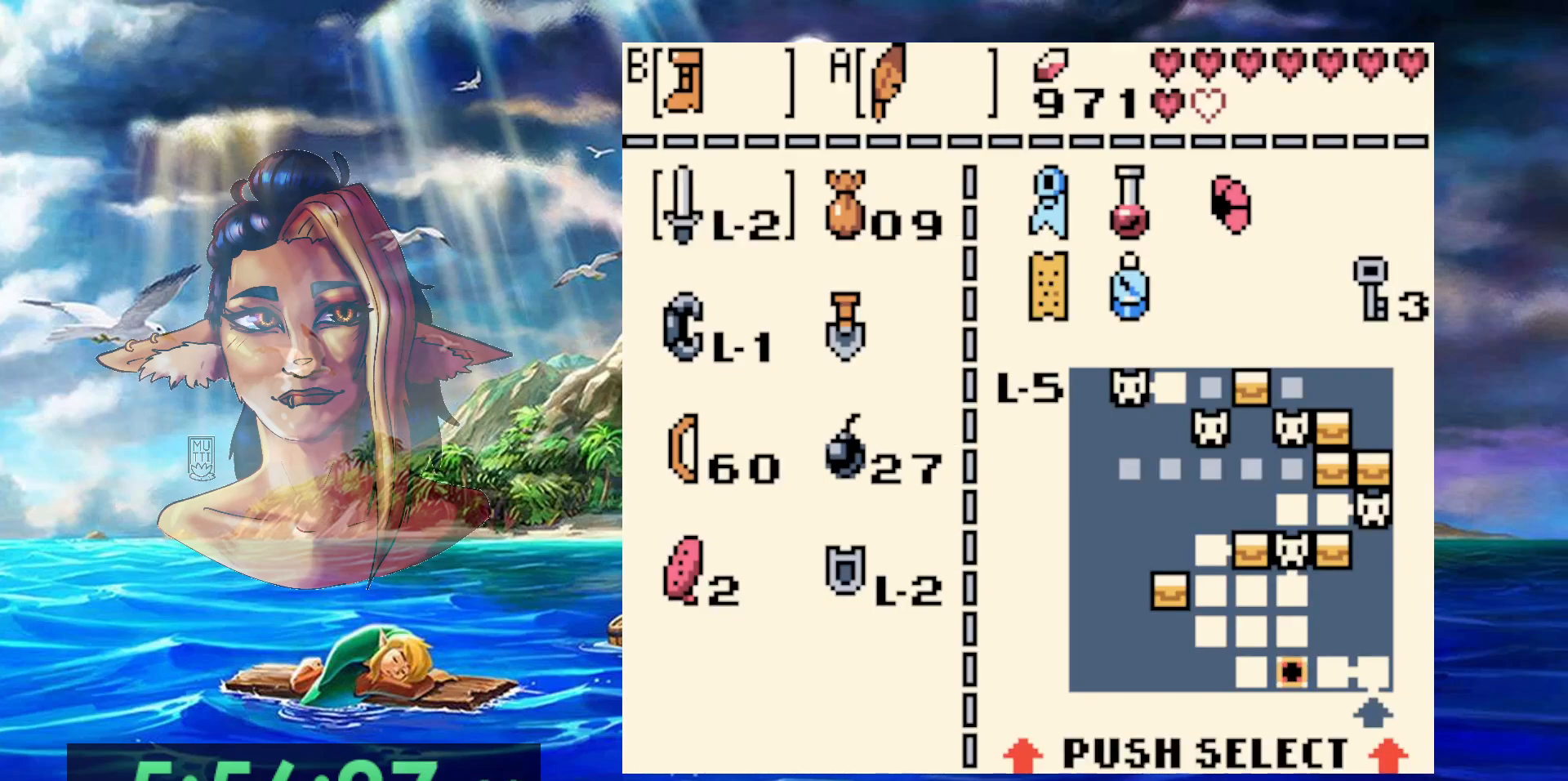
{"buttons": [], "events": [[17, "B", "down"], [150, "B", "up"]]}
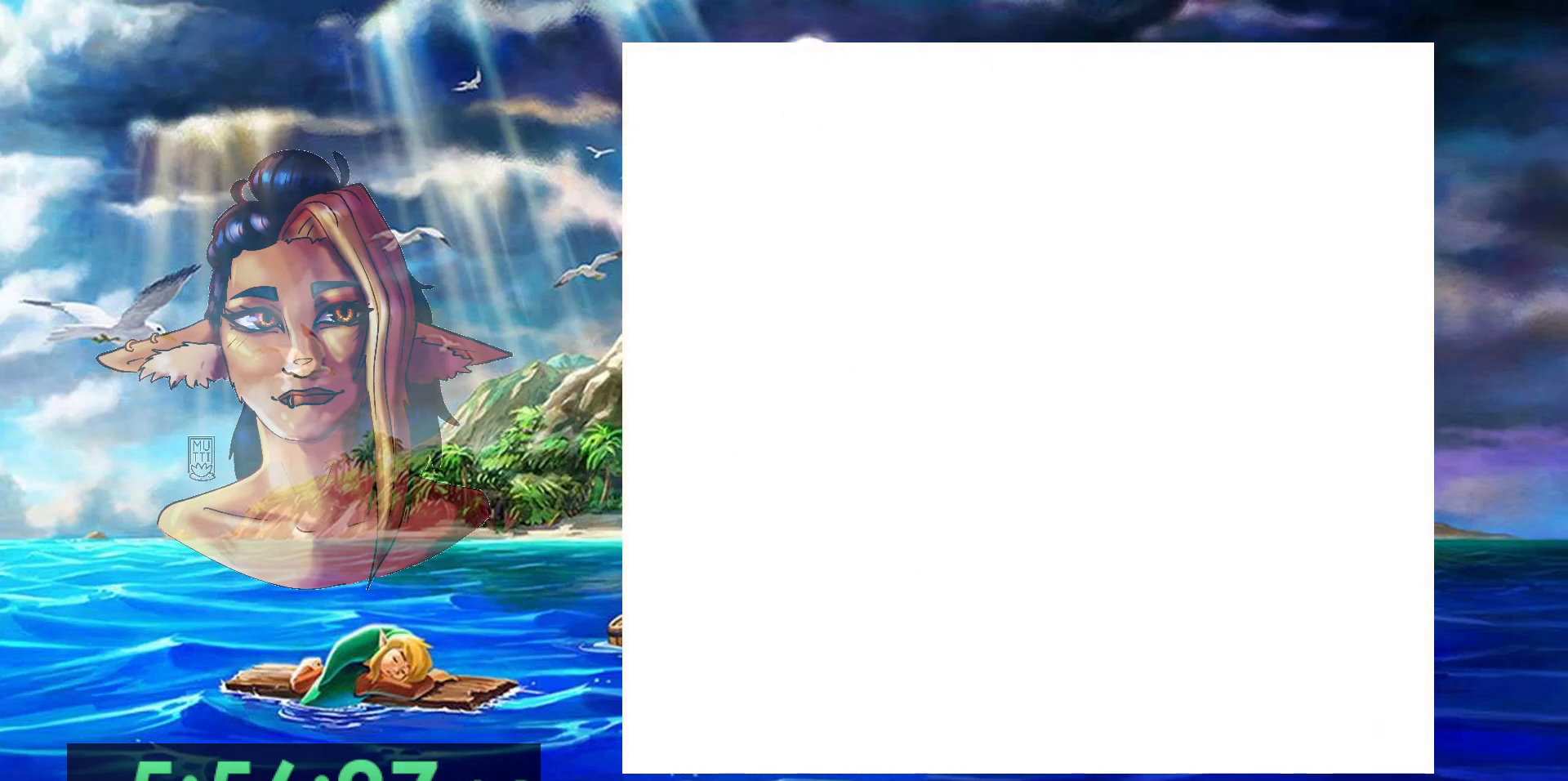
{"buttons": [], "events": []}
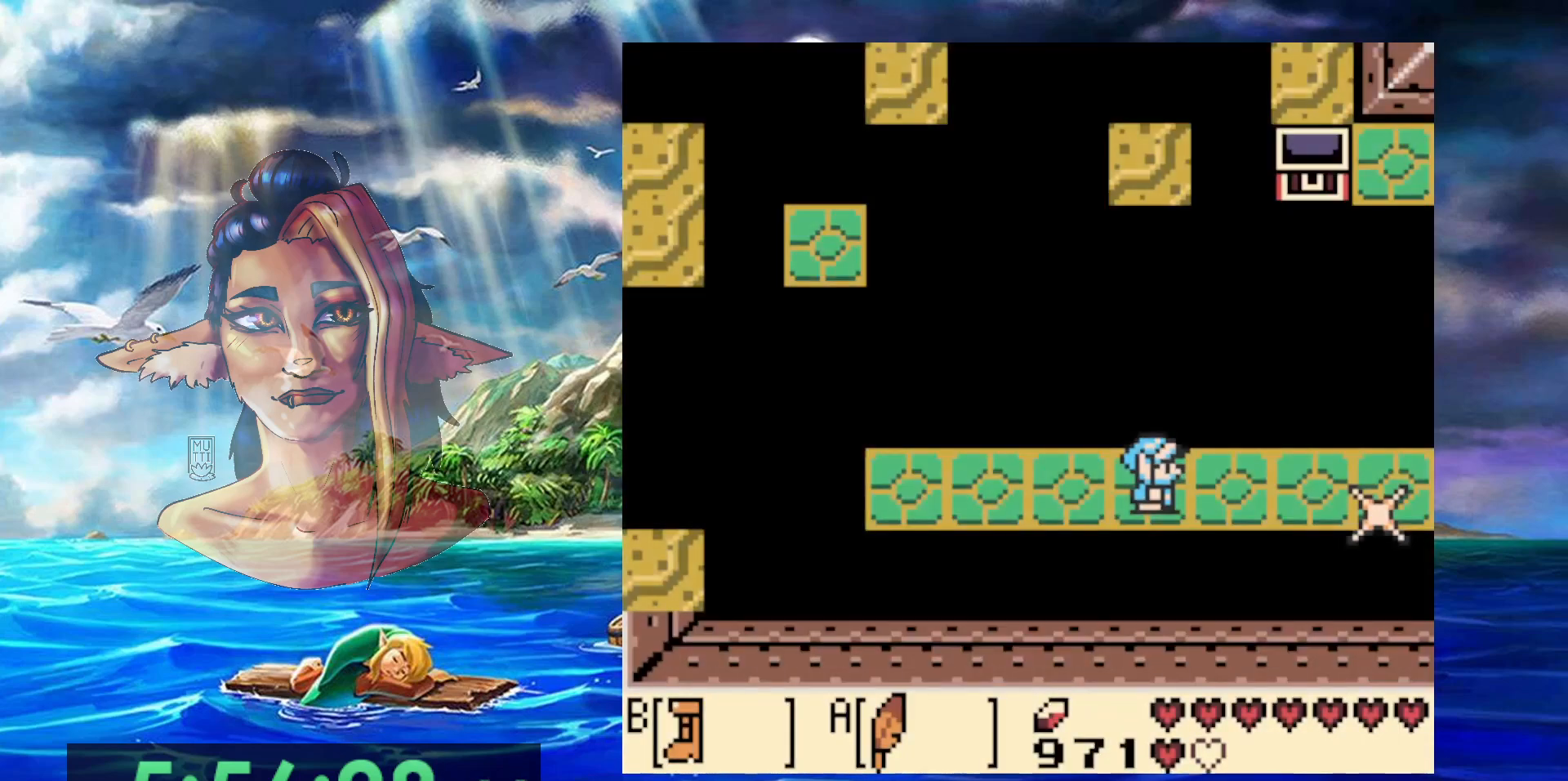
{"buttons": [], "events": [[300, "DPAD_DOWN", "down"], [350, "DPAD_DOWN", "up"]]}
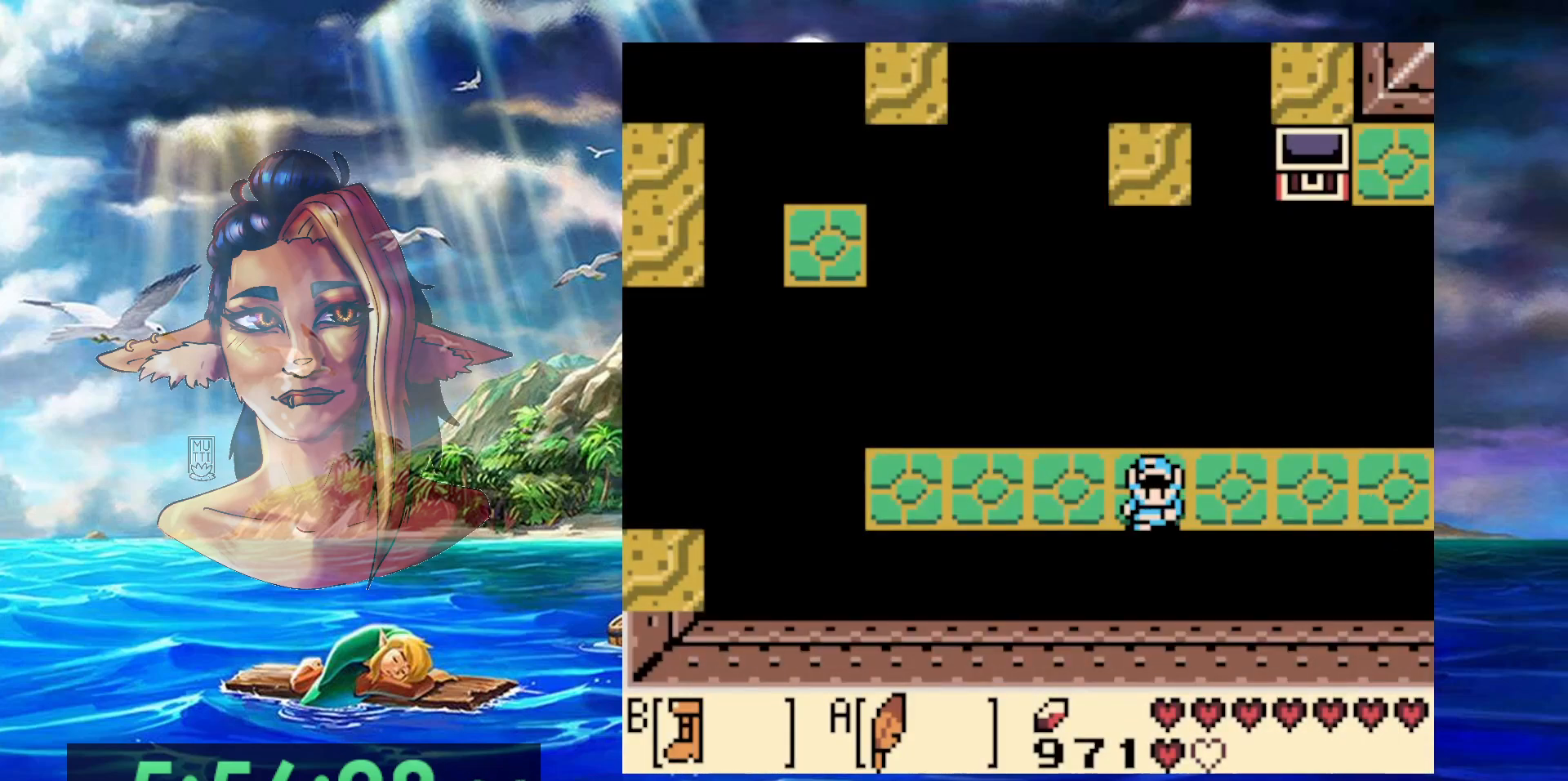
{"buttons": ["B"], "events": [[100, "DPAD_UP", "down"], [150, "DPAD_UP", "up"], [233, "B", "down"]]}
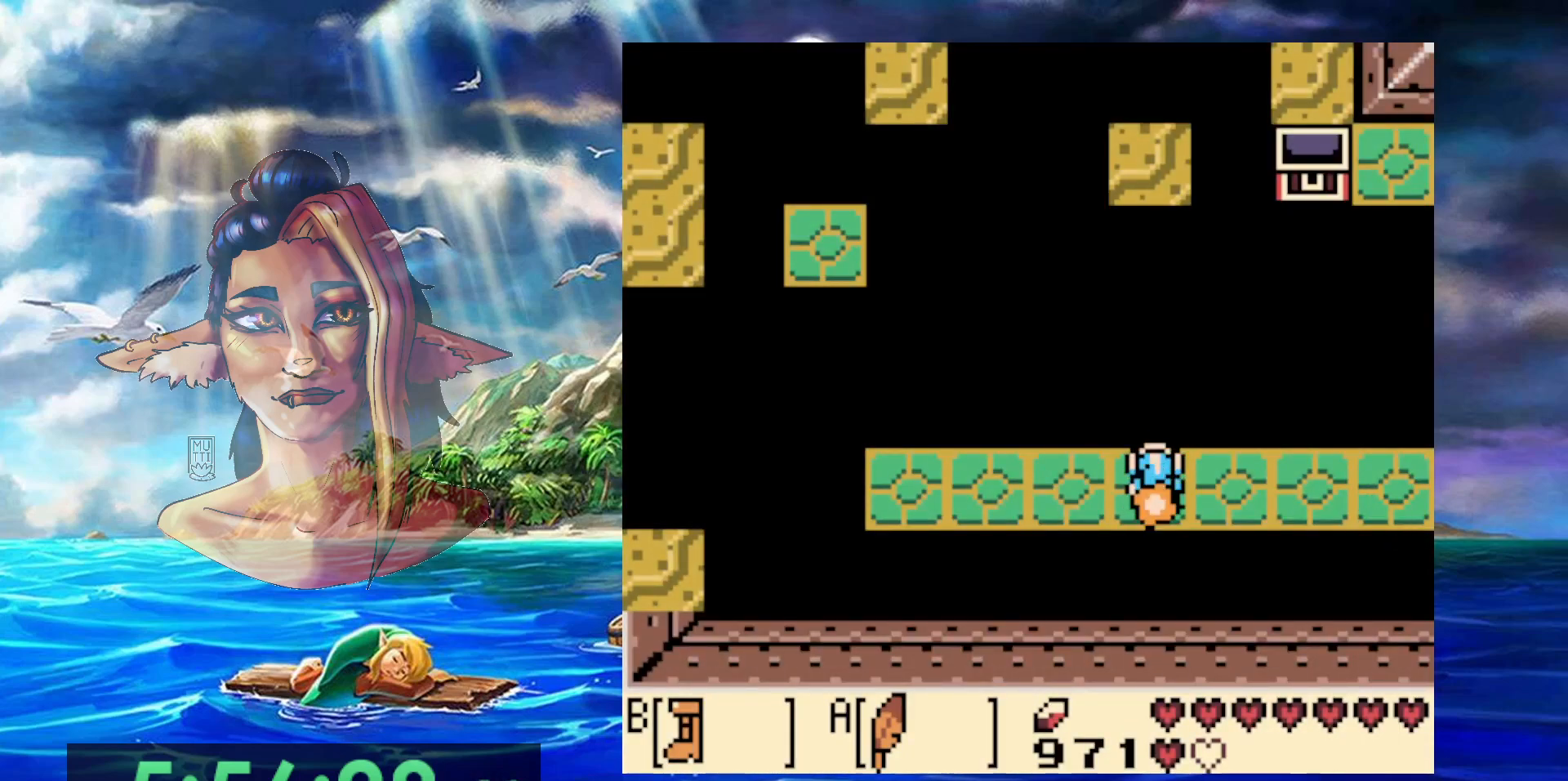
{"buttons": ["A", "B"], "events": [[283, "A", "down"]]}
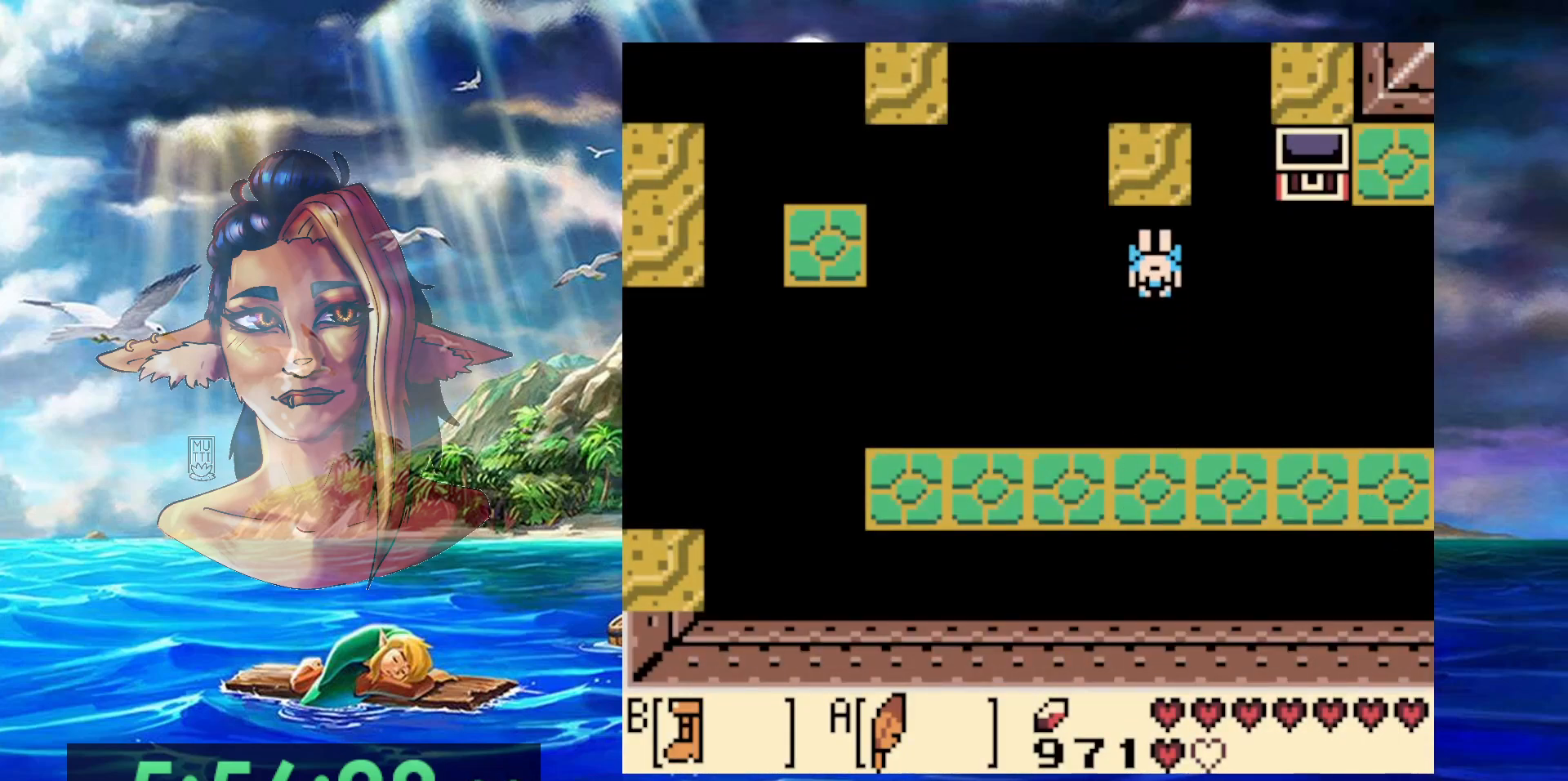
{"buttons": [], "events": [[100, "DPAD_UP", "down"], [267, "A", "up"], [283, "B", "up"], [367, "DPAD_UP", "up"]]}
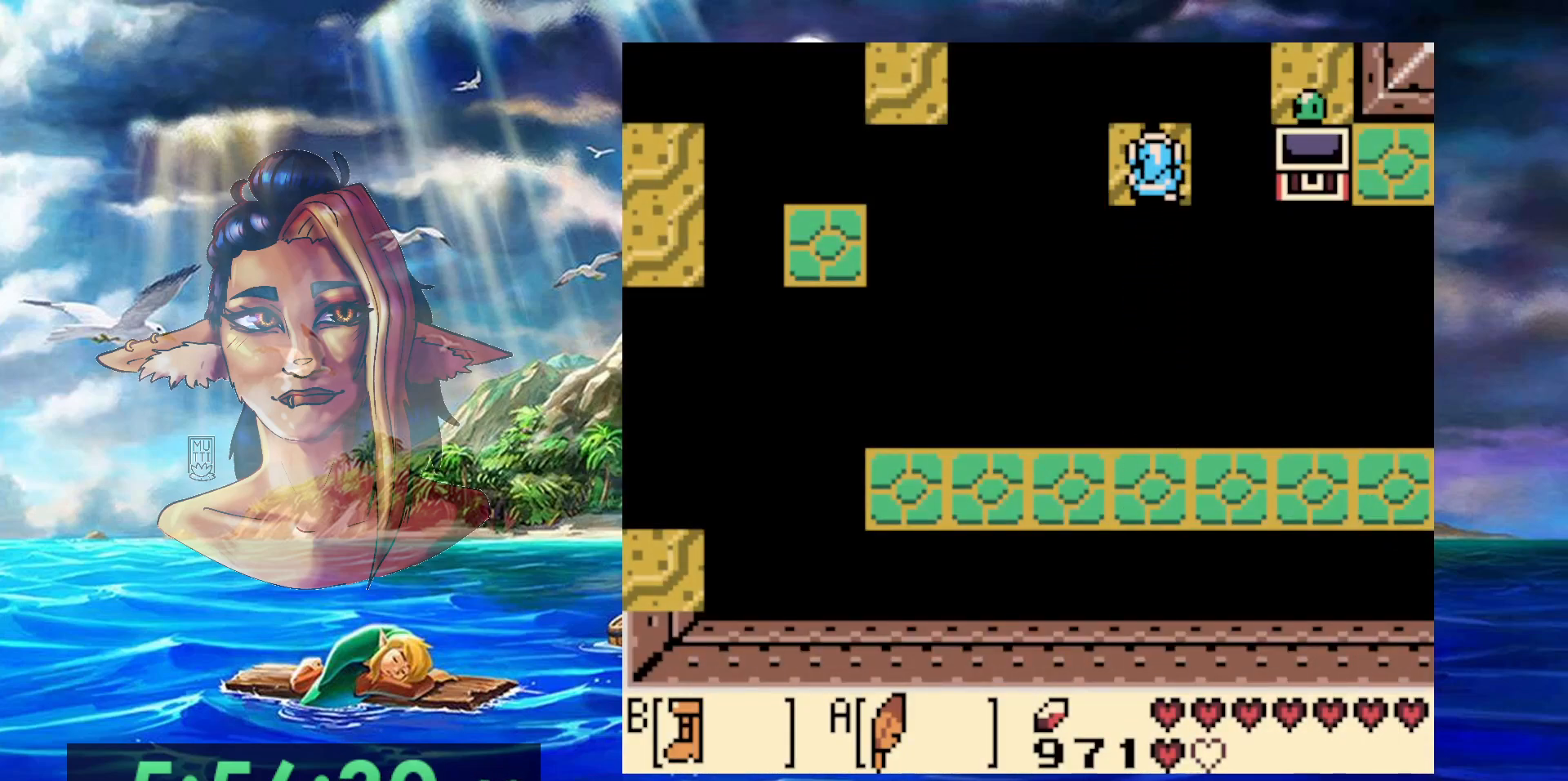
{"buttons": [], "events": []}
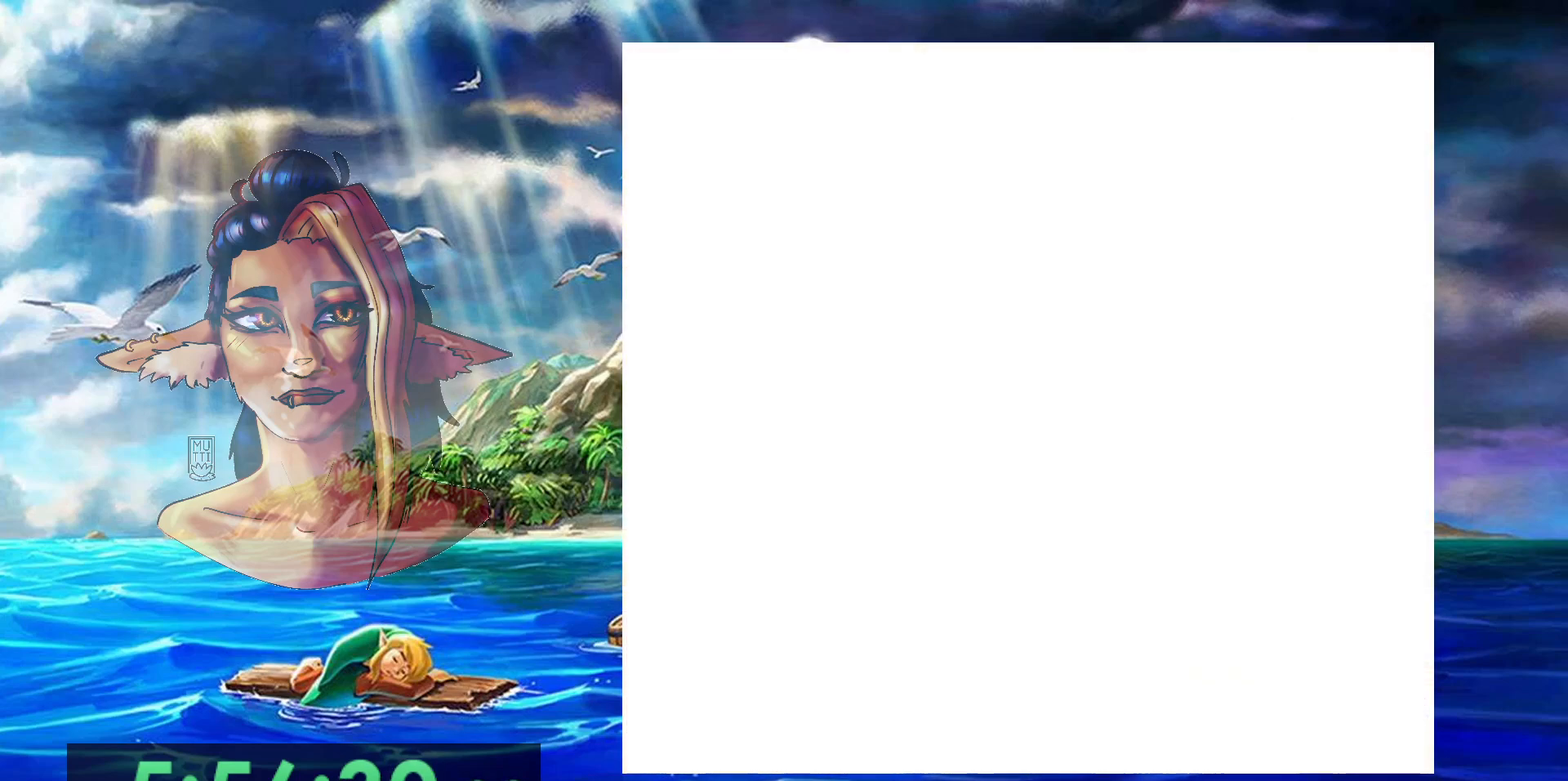
{"buttons": [], "events": []}
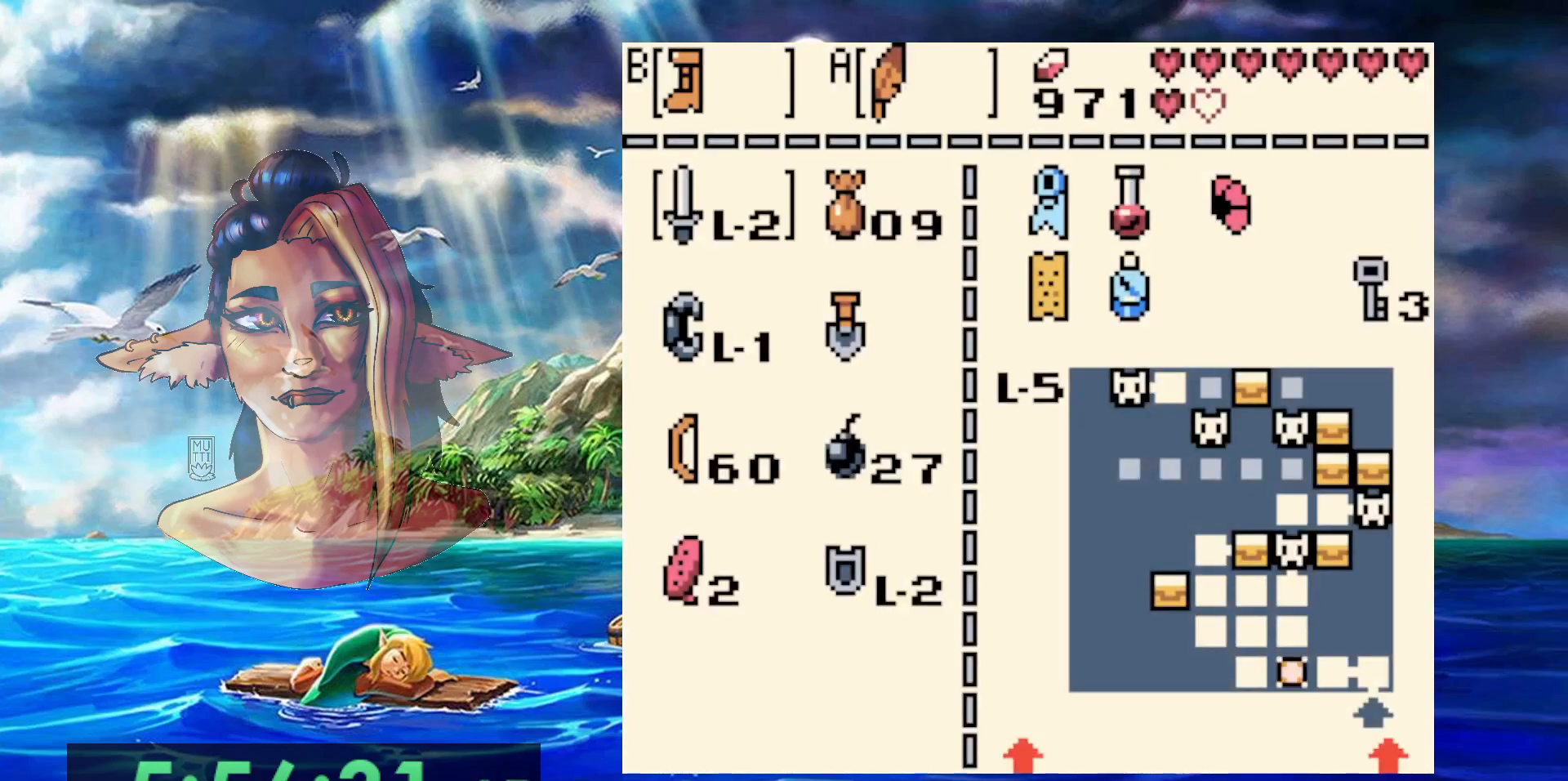
{"buttons": [], "events": [[267, "B", "down"], [400, "B", "up"]]}
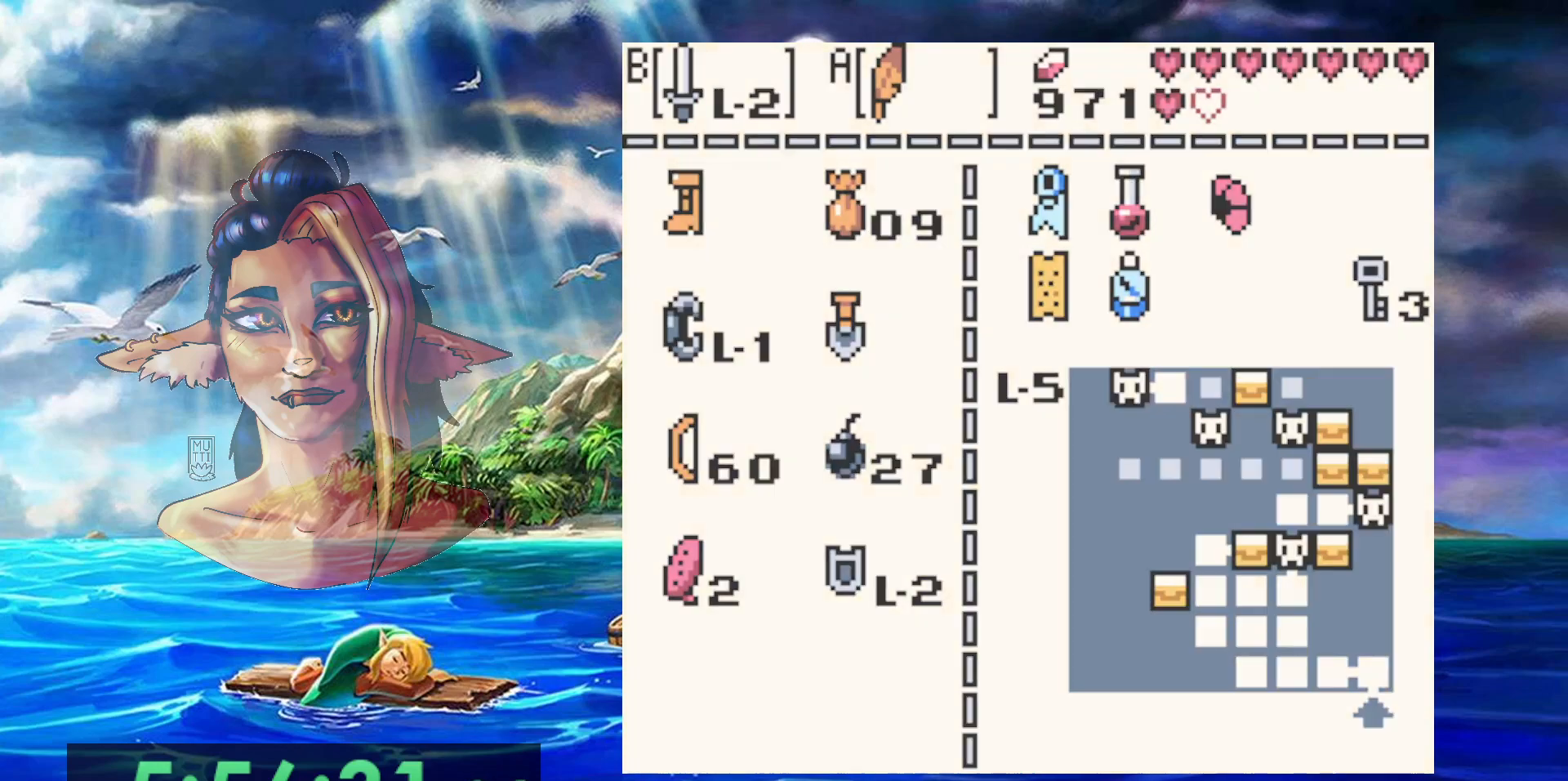
{"buttons": [], "events": []}
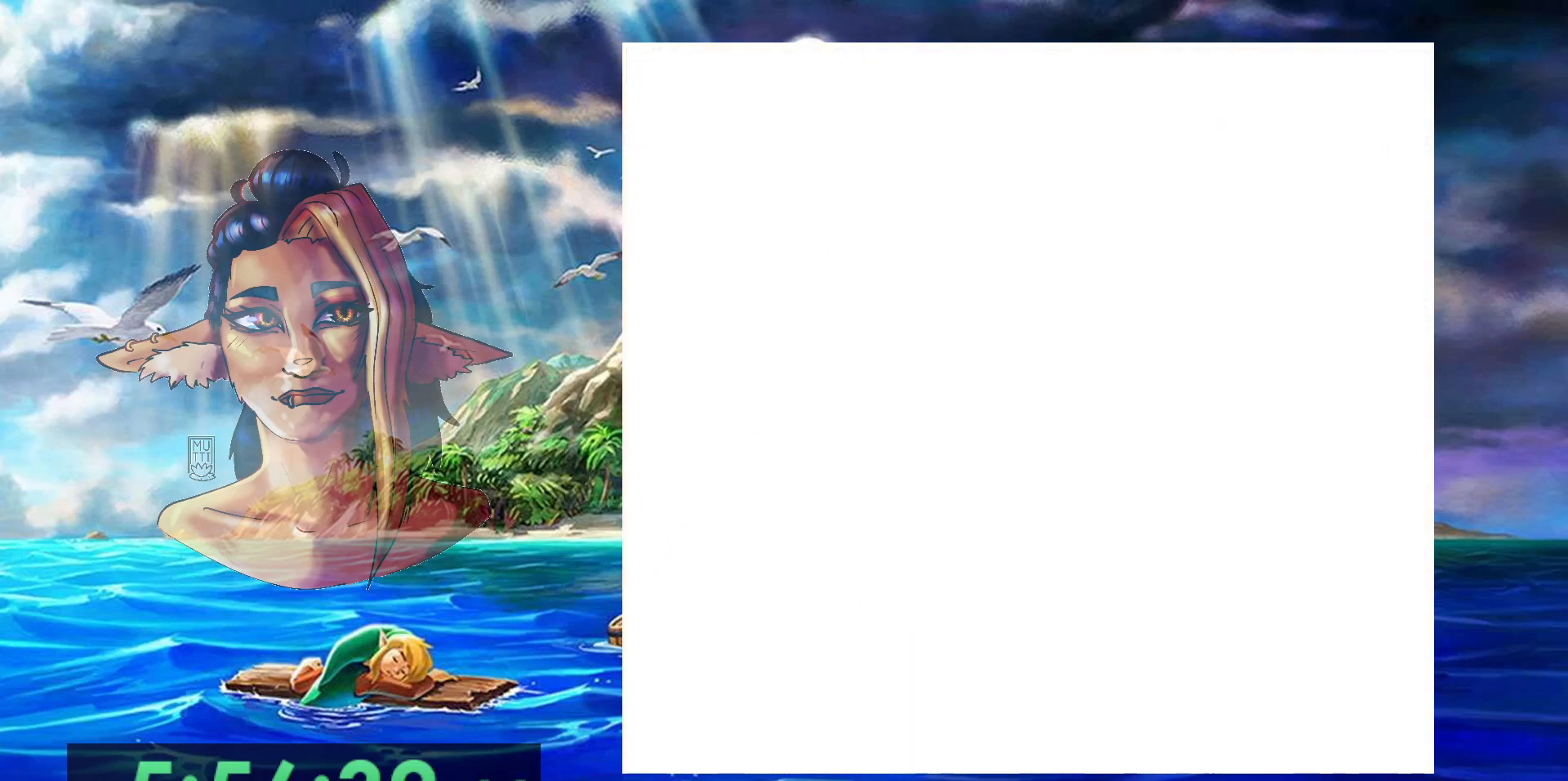
{"buttons": [], "events": [[283, "DPAD_UP", "down"], [383, "DPAD_UP", "up"]]}
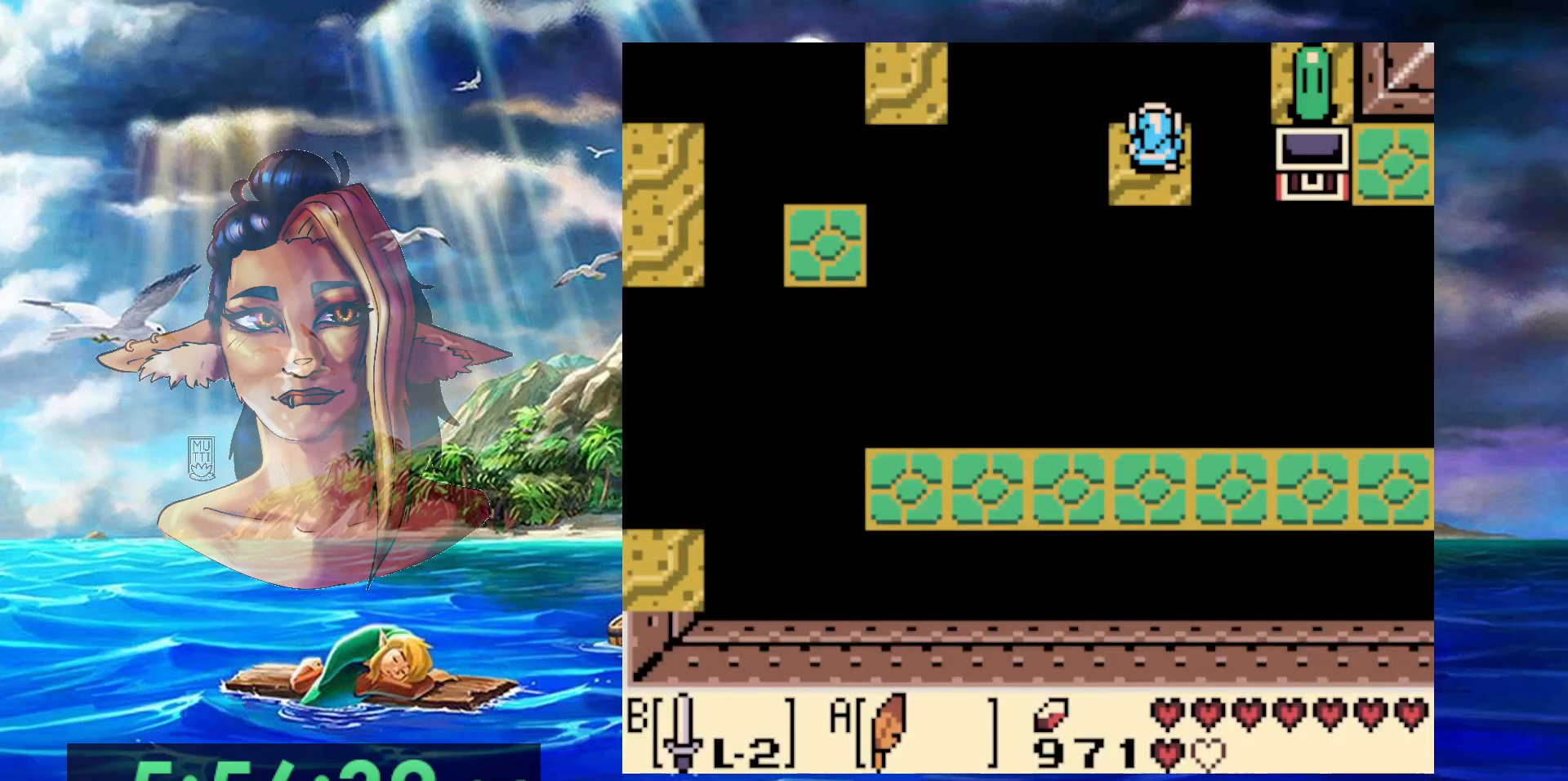
{"buttons": ["B"], "events": [[50, "DPAD_RIGHT", "down"], [117, "DPAD_RIGHT", "up"], [183, "B", "down"], [350, "B", "up"], [450, "B", "down"]]}
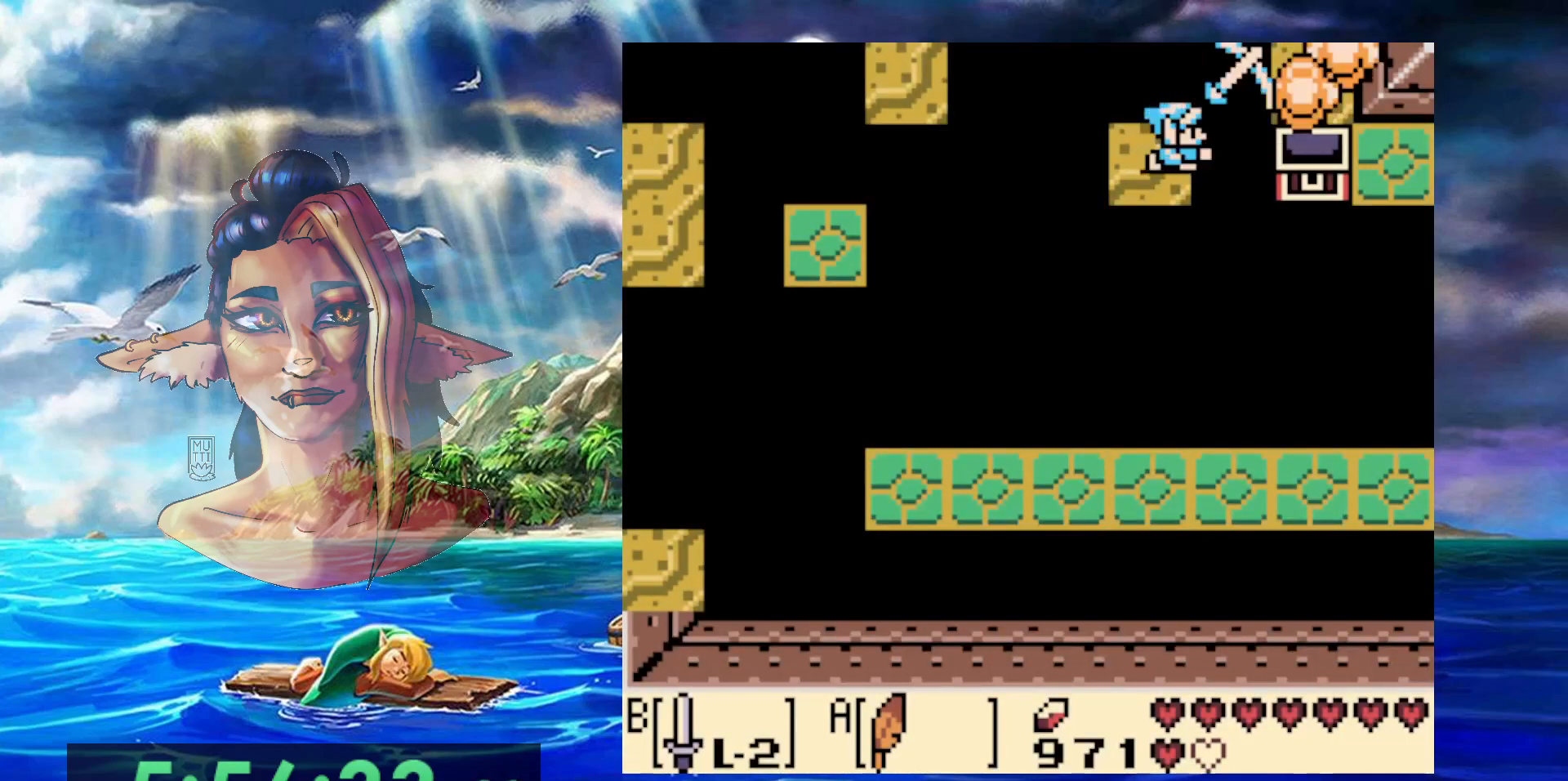
{"buttons": [], "events": [[33, "B", "up"], [83, "B", "down"], [183, "B", "up"], [433, "DPAD_LEFT", "down"], [483, "DPAD_LEFT", "up"]]}
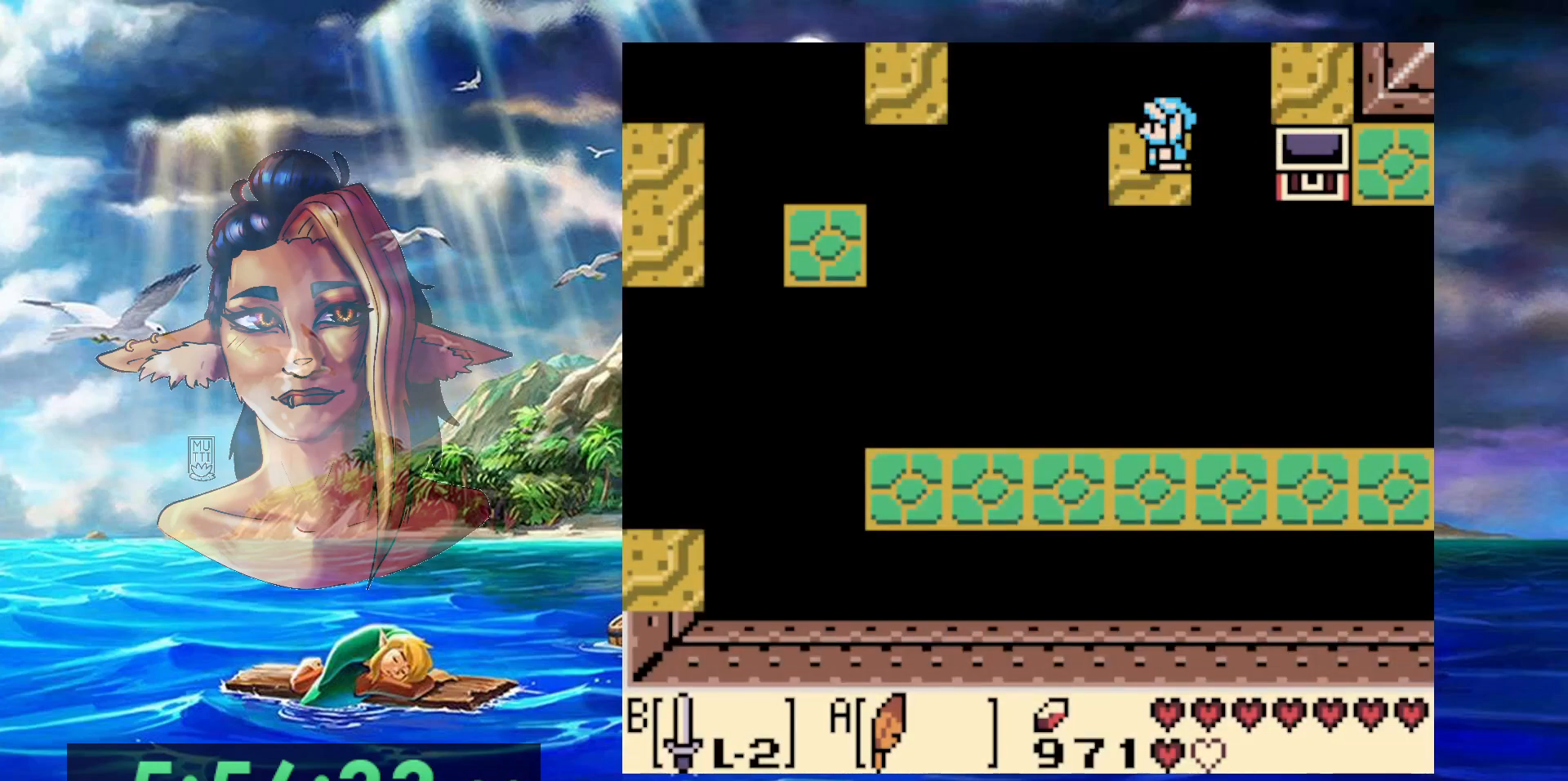
{"buttons": [], "events": []}